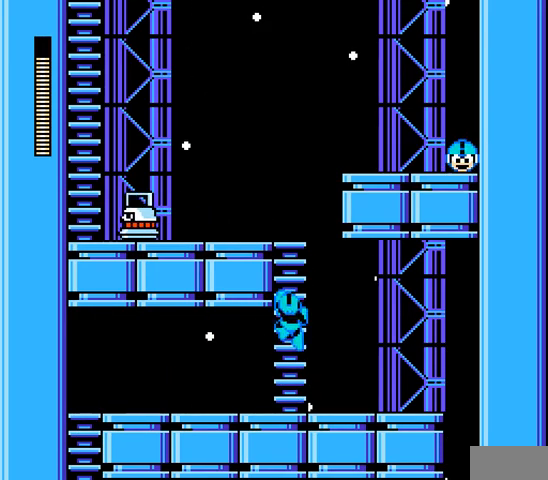
Gameplay with a controller; each line is a JSON object with the inputs held at the frame after it. "events" lists button and stick changes between this image and that frame as [ms after this image, input, new state], when the widget could be followed in between. Not read: L3 R3 X Y.
{"buttons": ["A", "DPAD_UP"], "events": []}
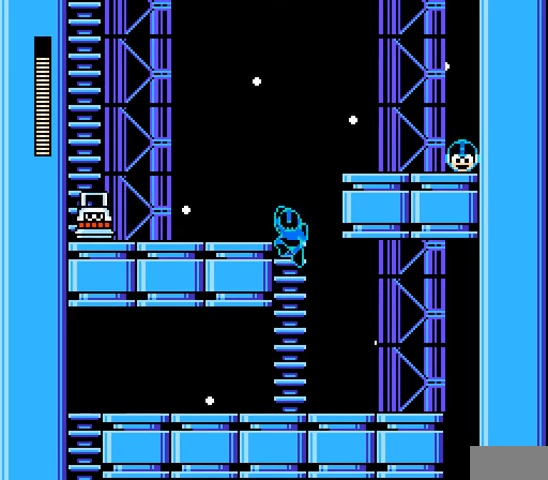
{"buttons": ["A", "DPAD_RIGHT"], "events": [[167, "B", "down"], [167, "C", "down"], [200, "DPAD_RIGHT", "down"], [300, "DPAD_UP", "up"], [367, "C", "up"], [433, "B", "up"]]}
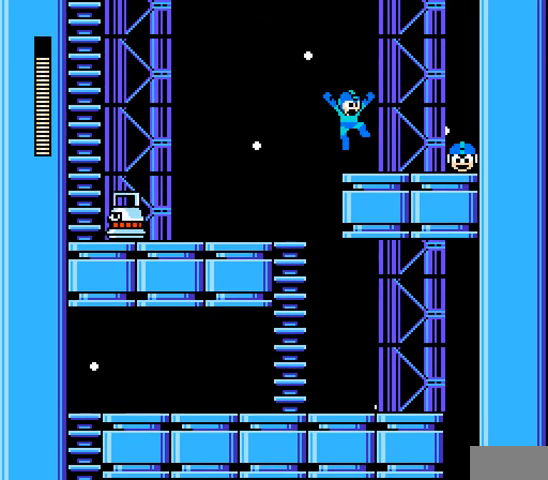
{"buttons": ["A", "DPAD_LEFT"], "events": [[167, "C", "down"], [300, "C", "up"], [433, "DPAD_LEFT", "down"], [467, "DPAD_RIGHT", "up"]]}
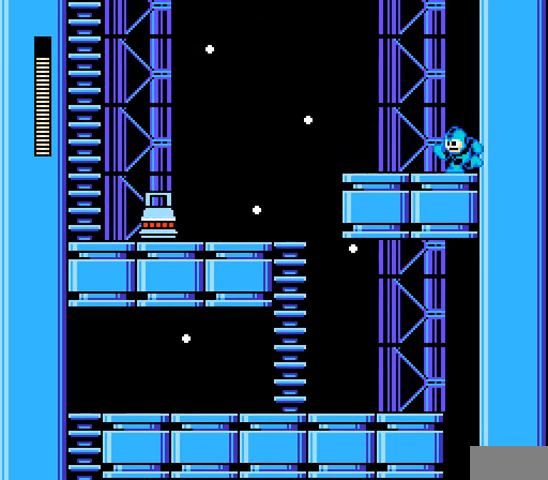
{"buttons": ["A", "DPAD_LEFT"], "events": [[33, "C", "down"], [267, "C", "up"]]}